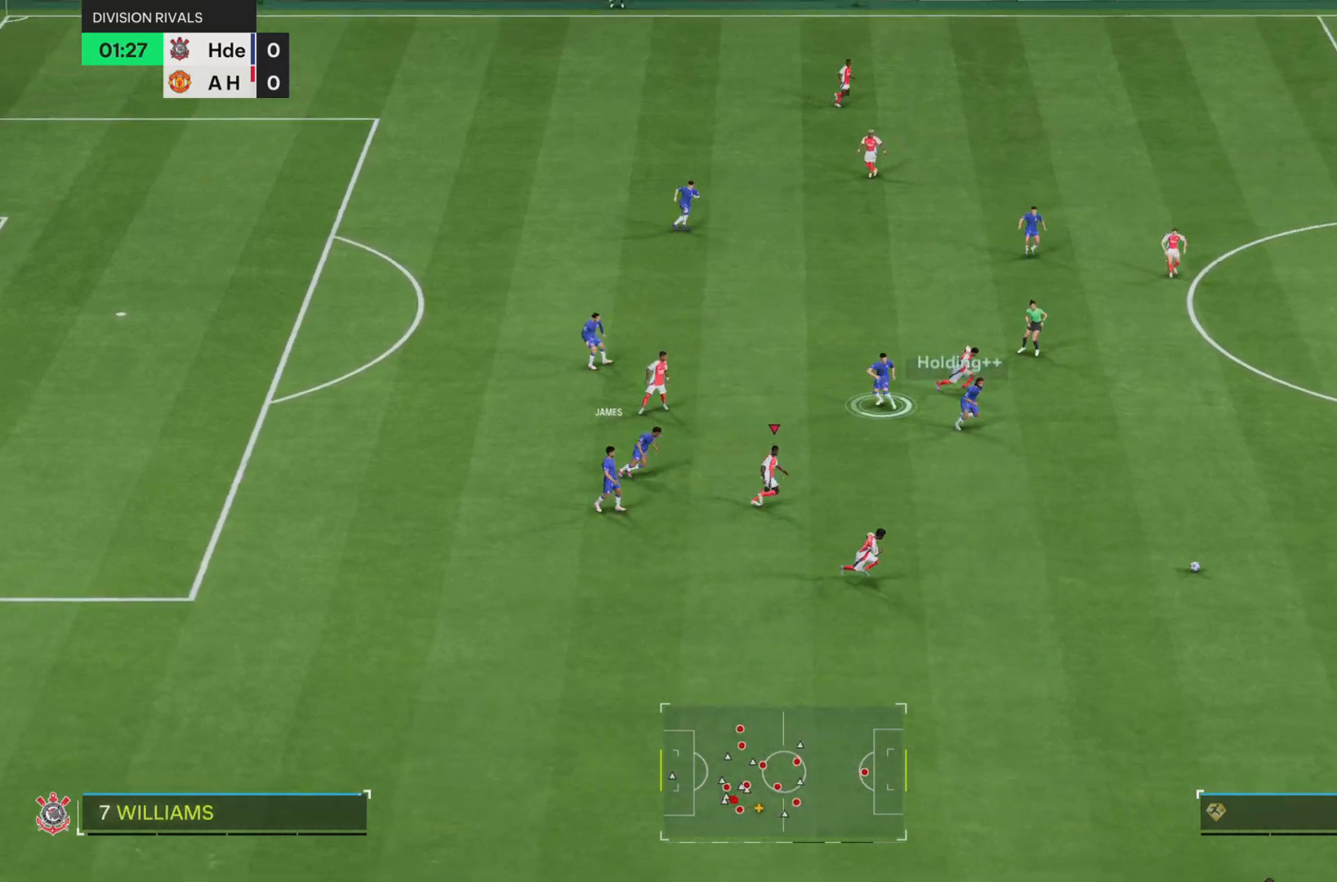
Gameplay with a controller (PlayStation layout); each line is a JSON object with the inputs held at the frame after it. "events" lists button and stick changes between this image and that frame as [ms after this image, input, new state], when the widget could be followed in between. Not read: L3 R3.
{"buttons": ["R1", "R2"], "left_stick": "right", "right_stick": "center", "events": [[16, "left_stick", "right"]]}
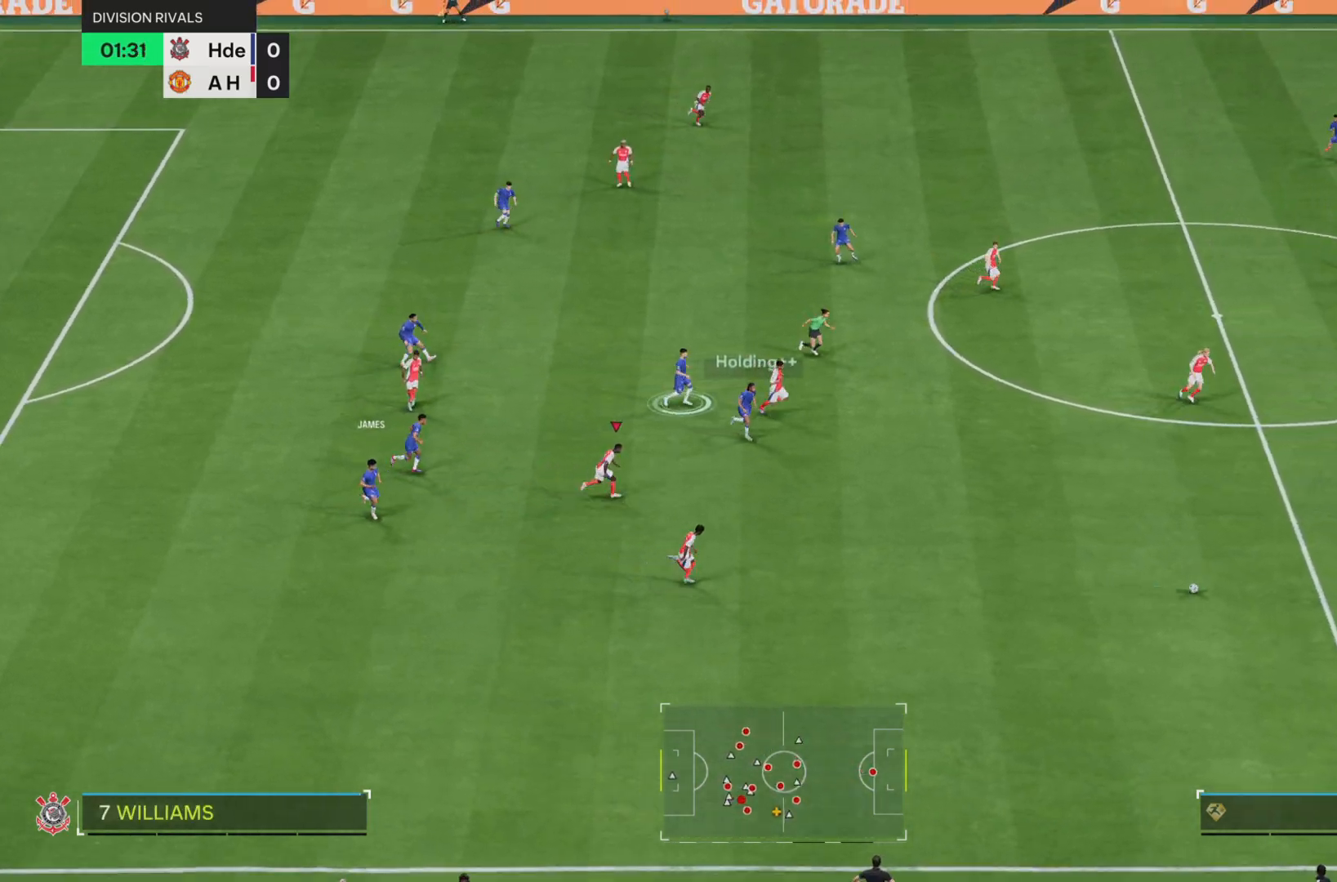
{"buttons": ["R1", "R2"], "left_stick": "right", "right_stick": "center", "events": []}
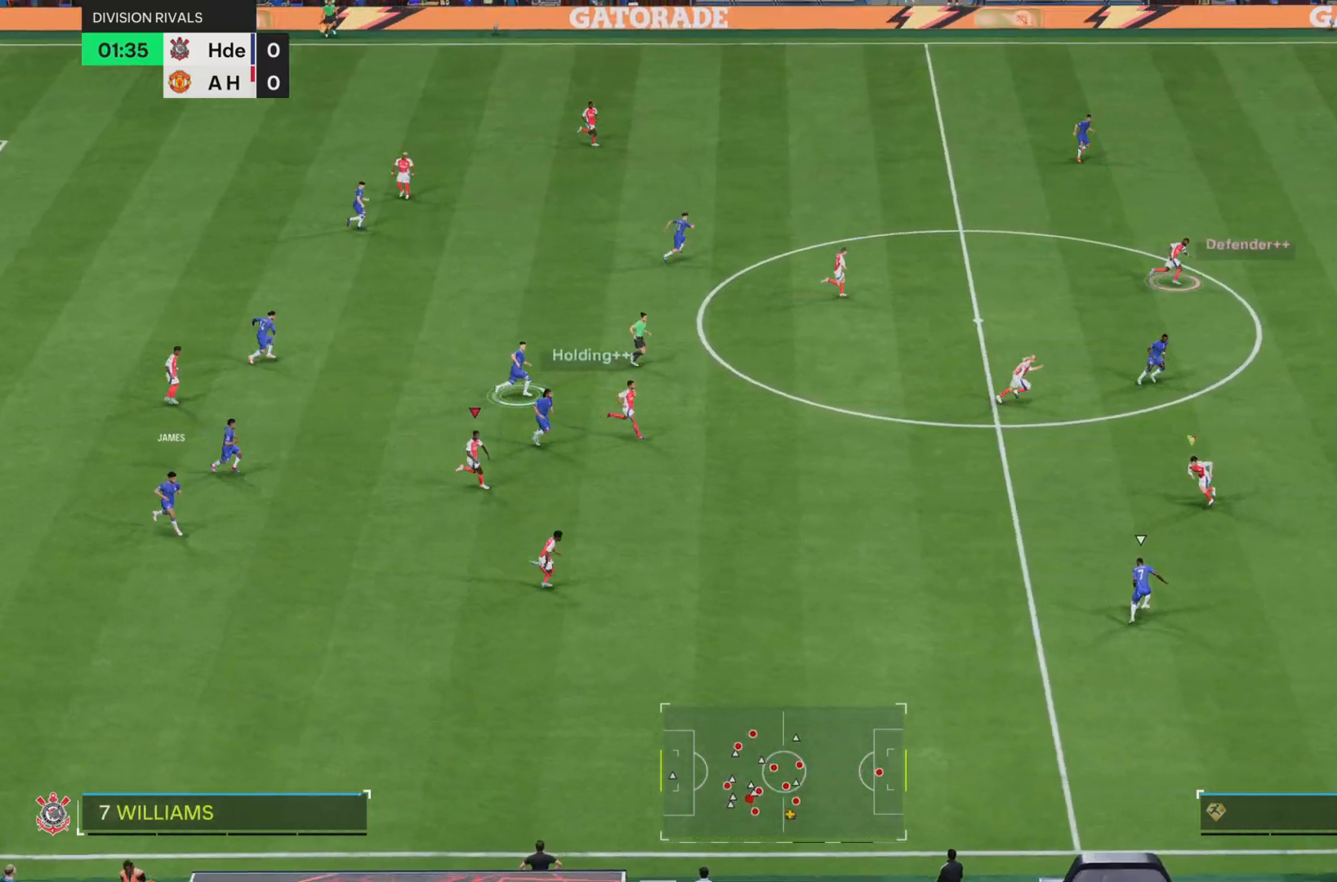
{"buttons": ["R2"], "left_stick": "right", "right_stick": "center", "events": [[33, "R1", "up"], [200, "L1", "down"], [333, "L1", "up"]]}
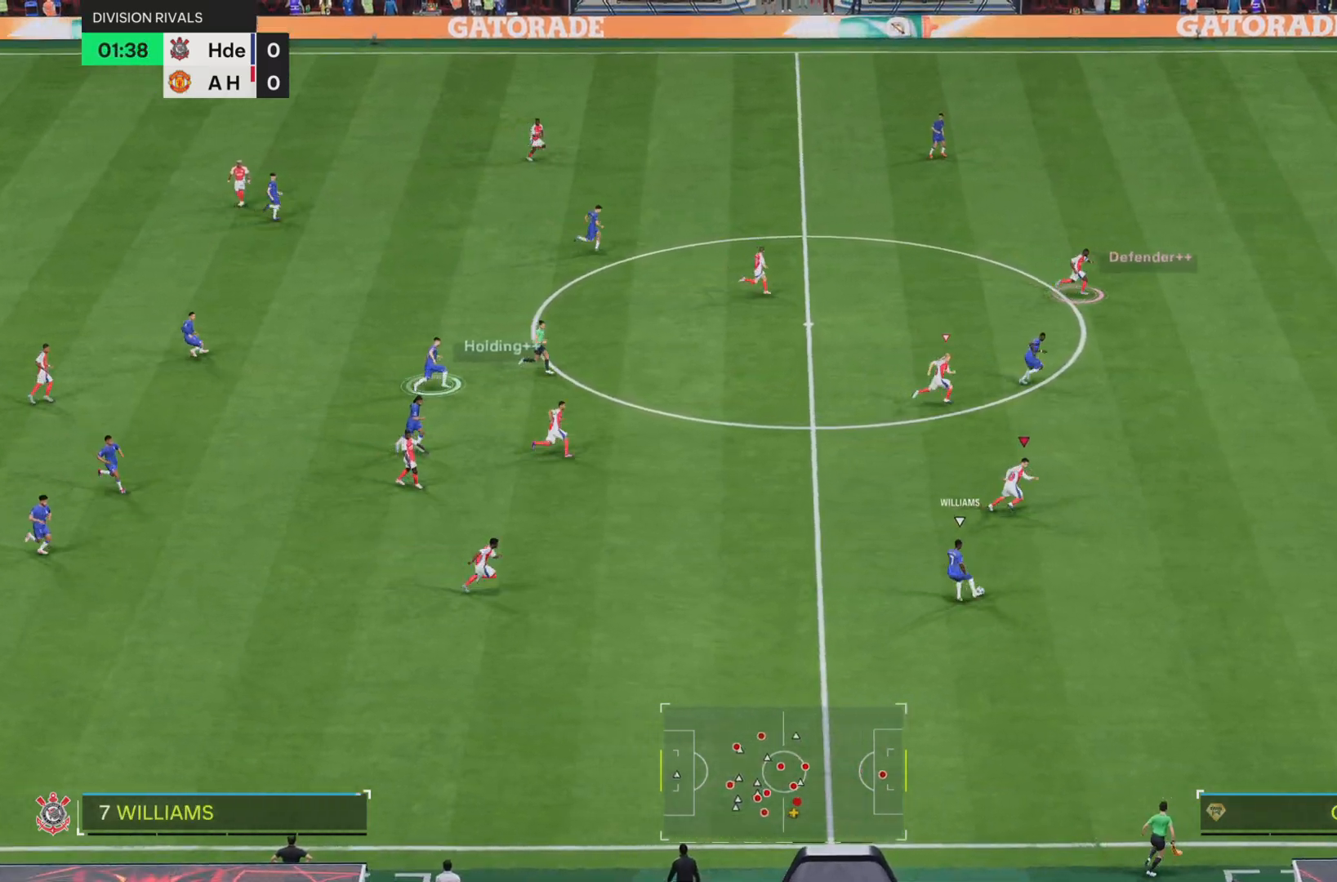
{"buttons": ["R2"], "left_stick": "right", "right_stick": "center", "events": []}
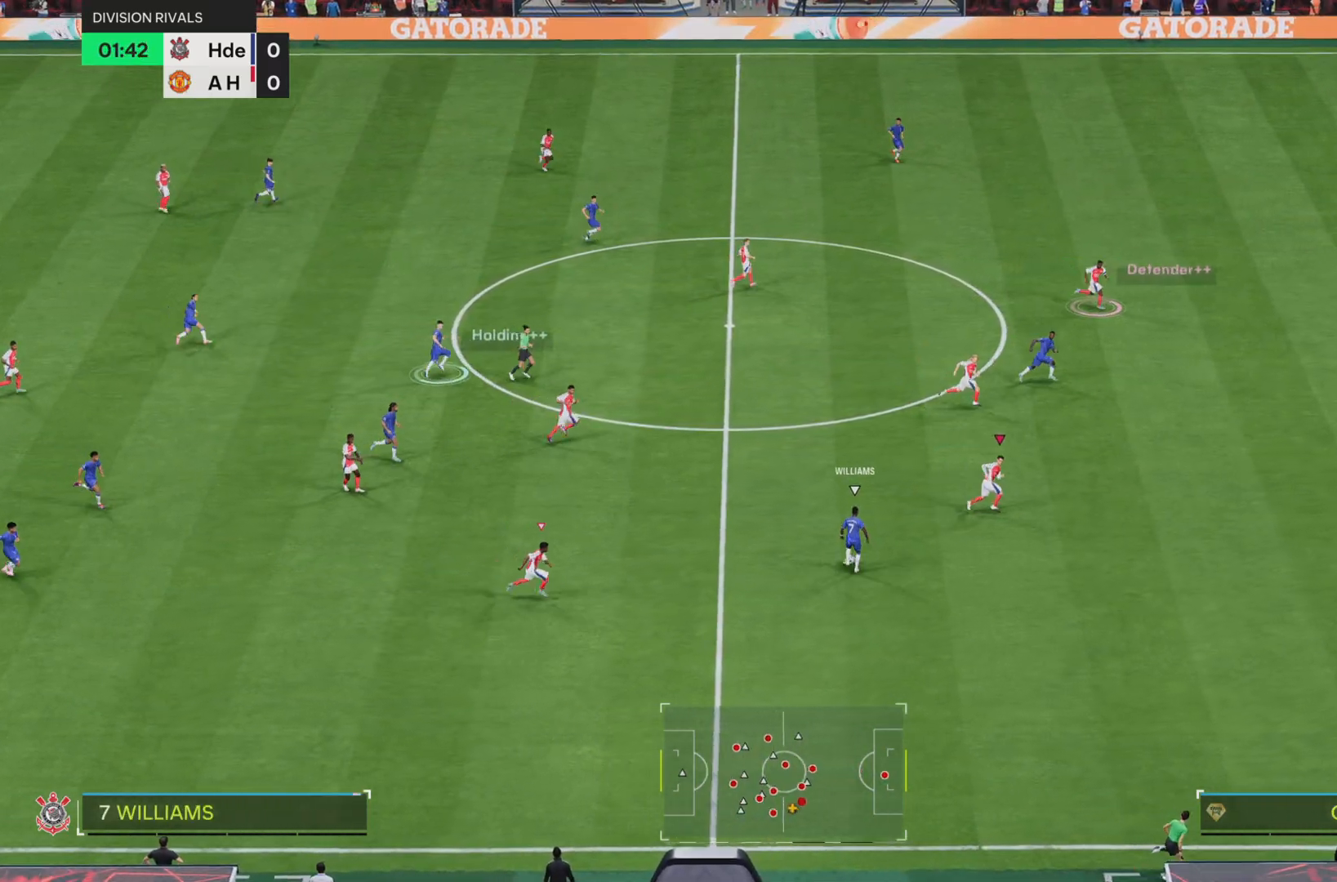
{"buttons": ["R1", "R2"], "left_stick": "right", "right_stick": "center", "events": [[233, "R1", "down"]]}
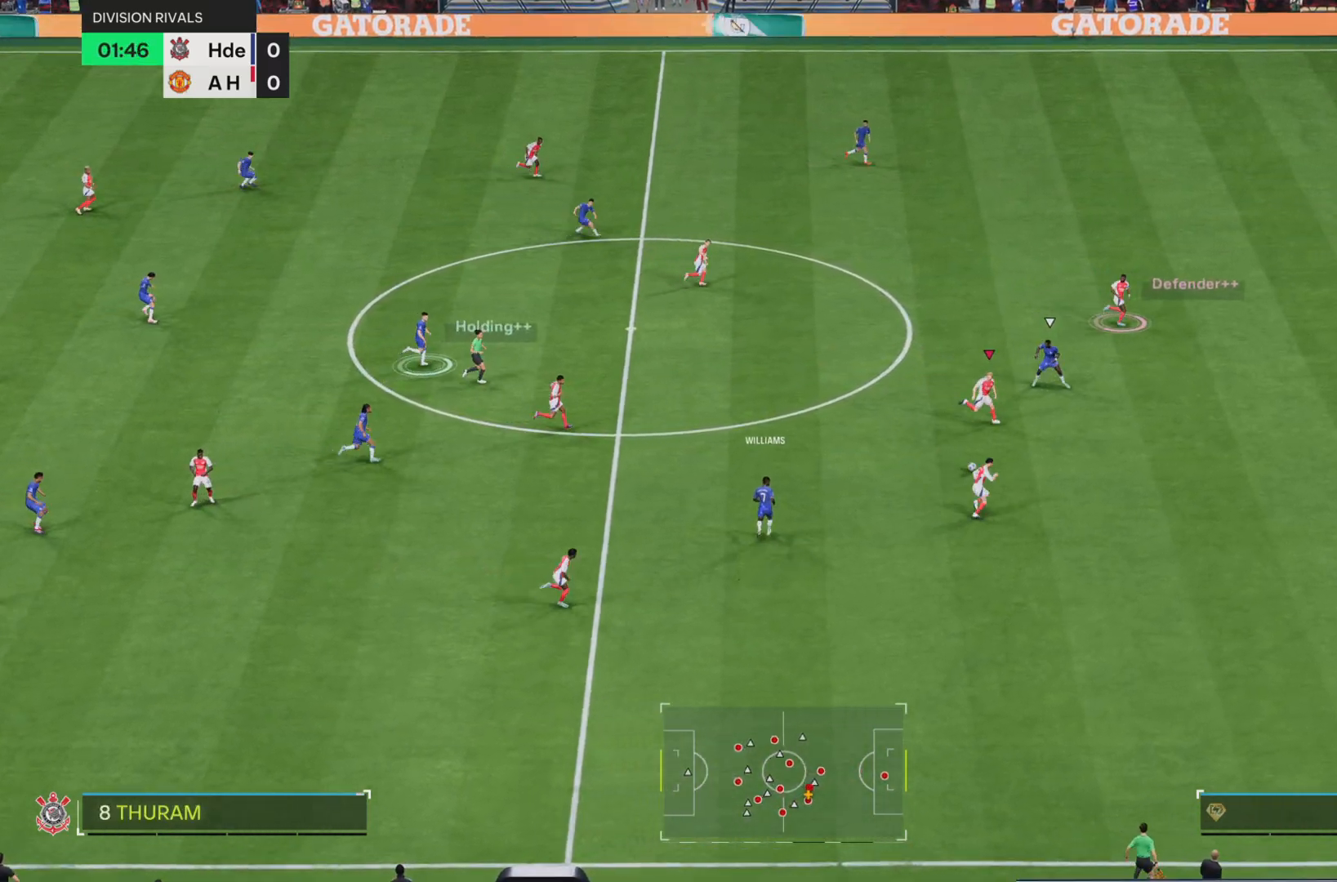
{"buttons": ["L2", "R1", "R2"], "left_stick": "down", "right_stick": "center", "events": [[300, "L1", "down"], [334, "L2", "down"], [350, "left_stick", "down-right"], [434, "L1", "up"], [451, "left_stick", "down"]]}
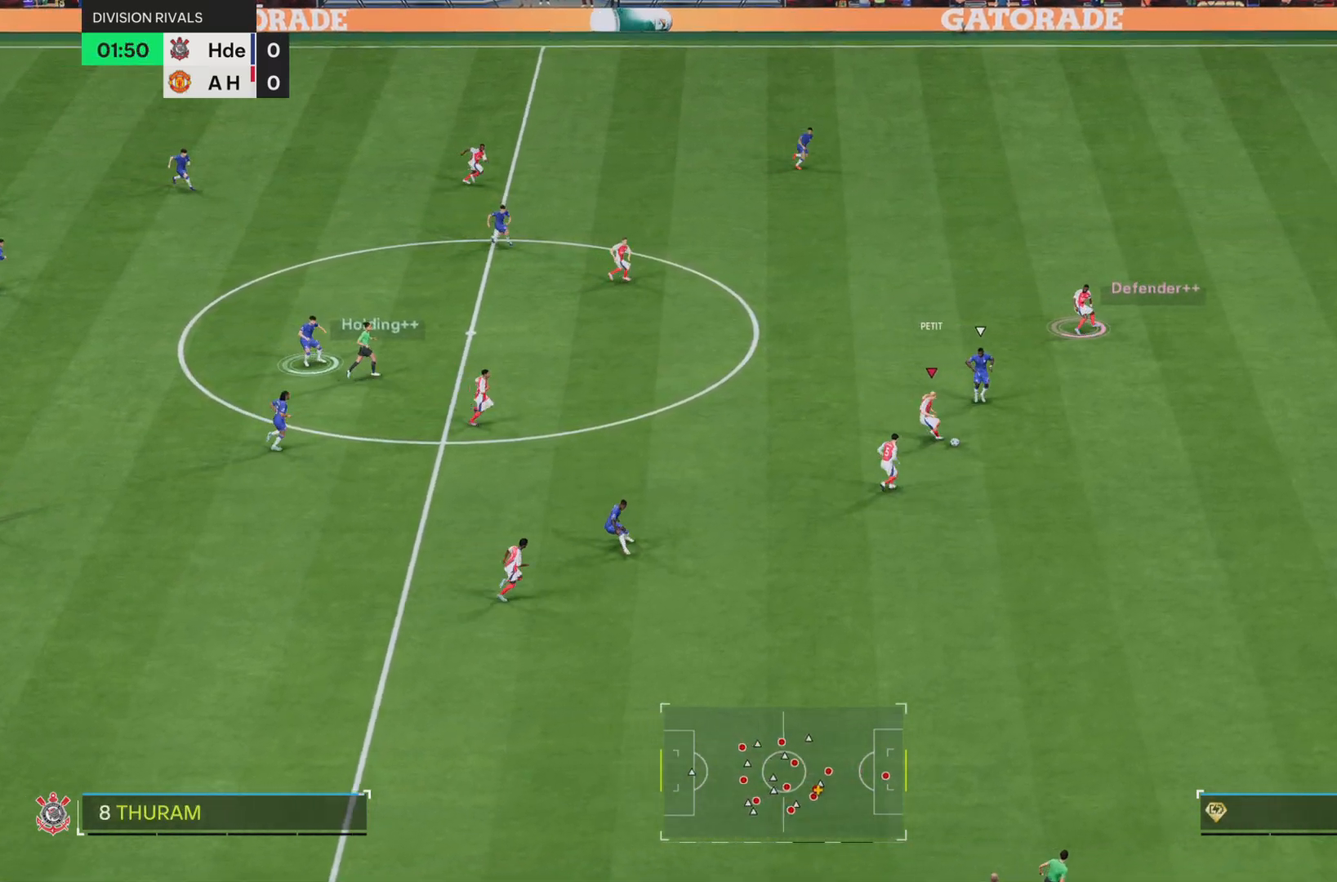
{"buttons": [], "left_stick": "down", "right_stick": "center", "events": [[16, "R2", "up"], [50, "R1", "up"], [66, "L2", "up"]]}
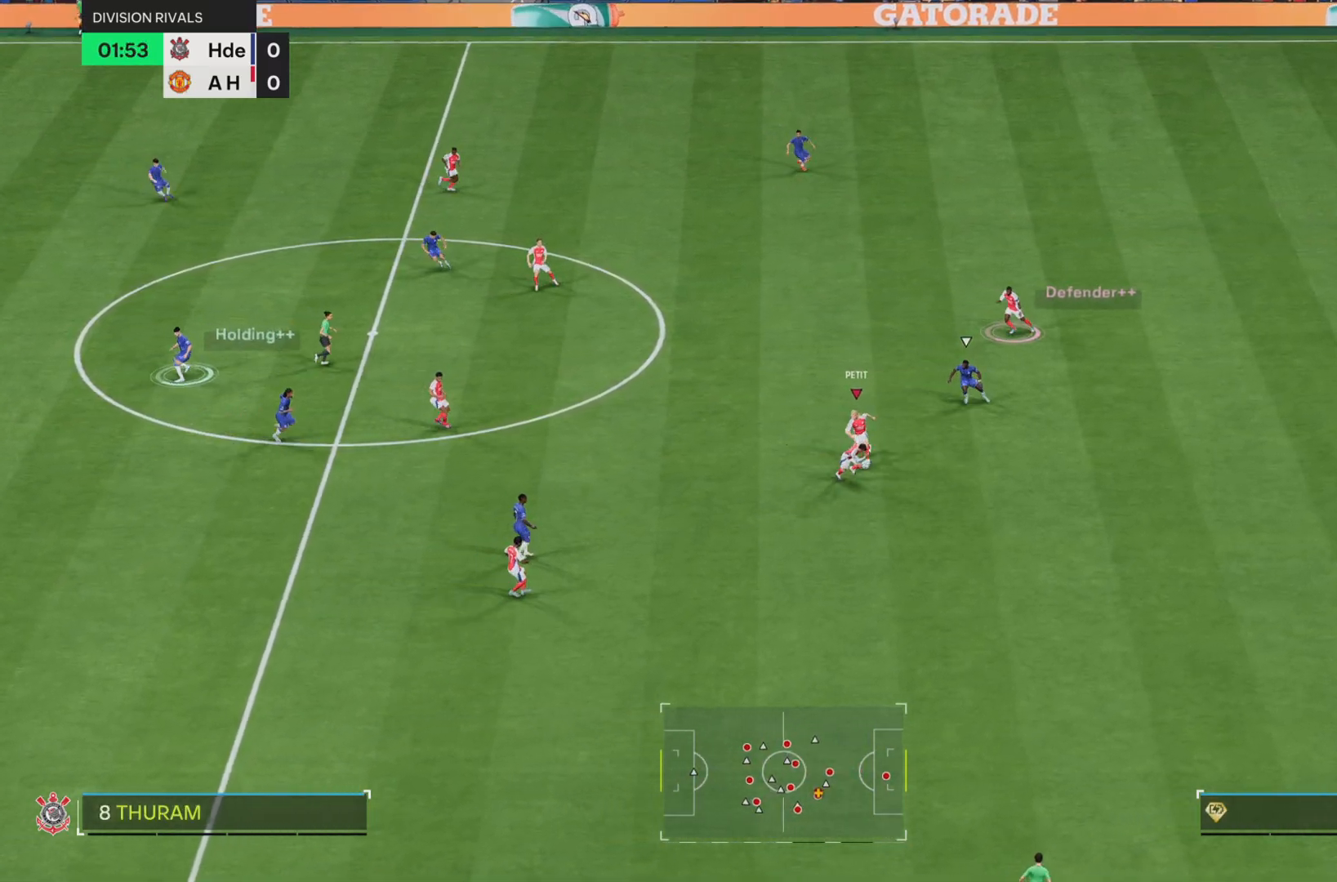
{"buttons": [], "left_stick": "up-left", "right_stick": "center", "events": [[17, "left_stick", "down-left"], [317, "left_stick", "left"], [417, "left_stick", "up-left"]]}
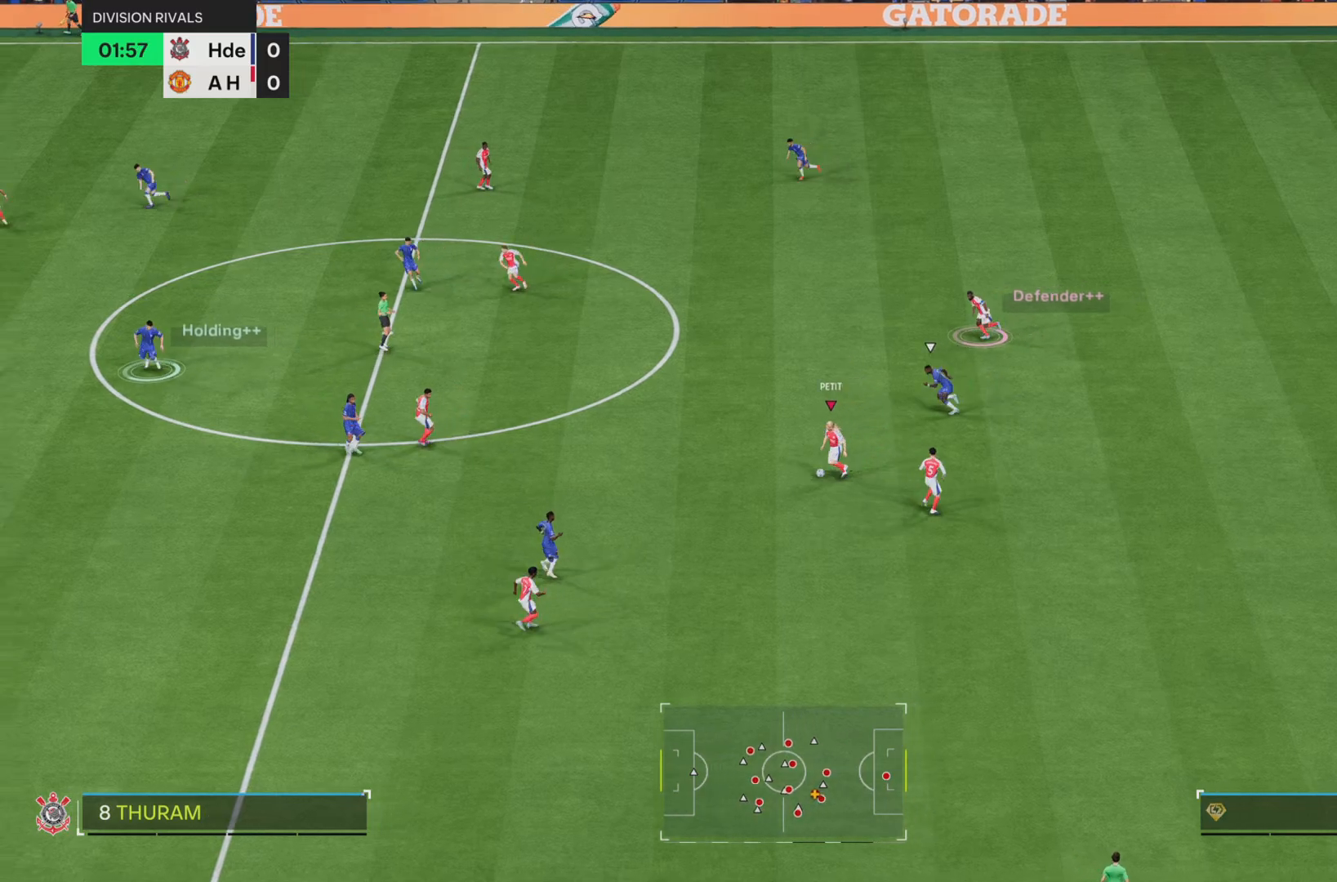
{"buttons": [], "left_stick": "down", "right_stick": "center", "events": [[166, "left_stick", "left"], [467, "left_stick", "down"]]}
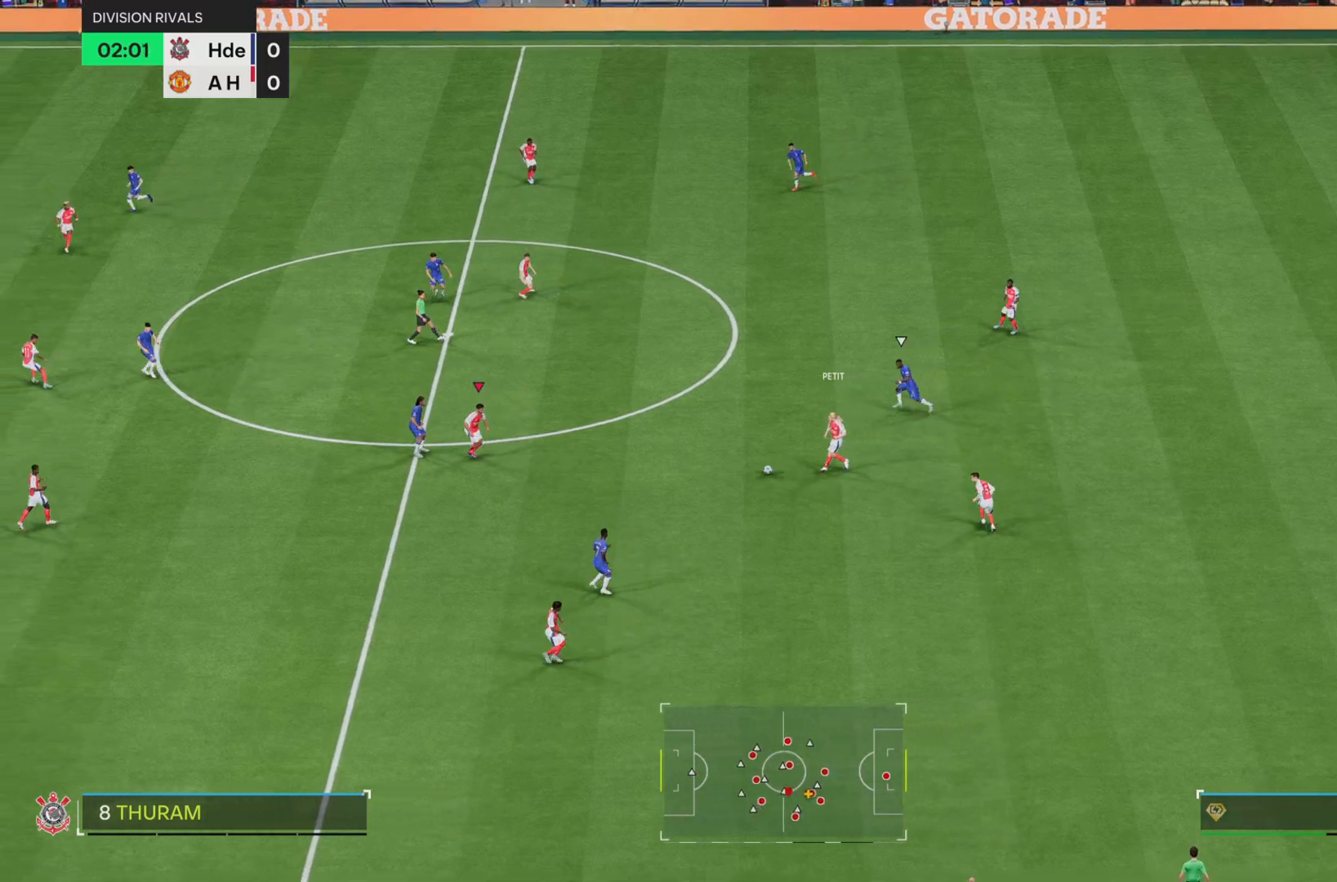
{"buttons": [], "left_stick": "down-right", "right_stick": "center", "events": [[167, "R2", "down"], [184, "left_stick", "right"], [217, "R2", "up"], [351, "left_stick", "down-right"]]}